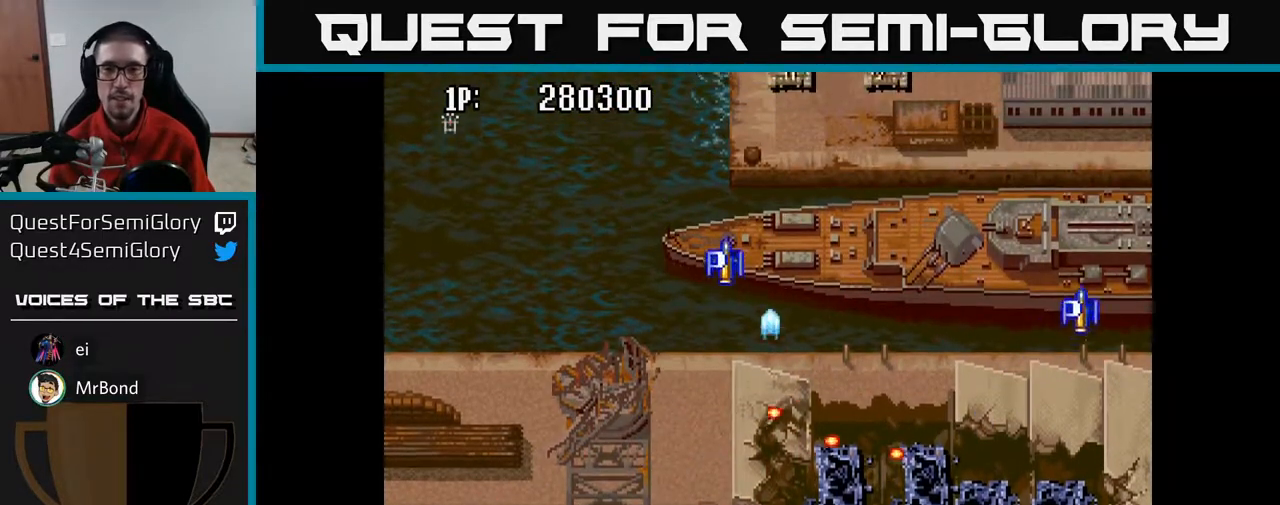
Gameplay with a controller (Xbox layout); each line is a JSON object with the inputs held at the frame after it. "events" lists button and stick changes between this image and that frame as [ms after this image, input, new state], when the widget could be followed in between.
{"buttons": ["A", "DPAD_RIGHT"], "left_stick": "center", "right_stick": "center", "events": [[433, "DPAD_UP", "up"]]}
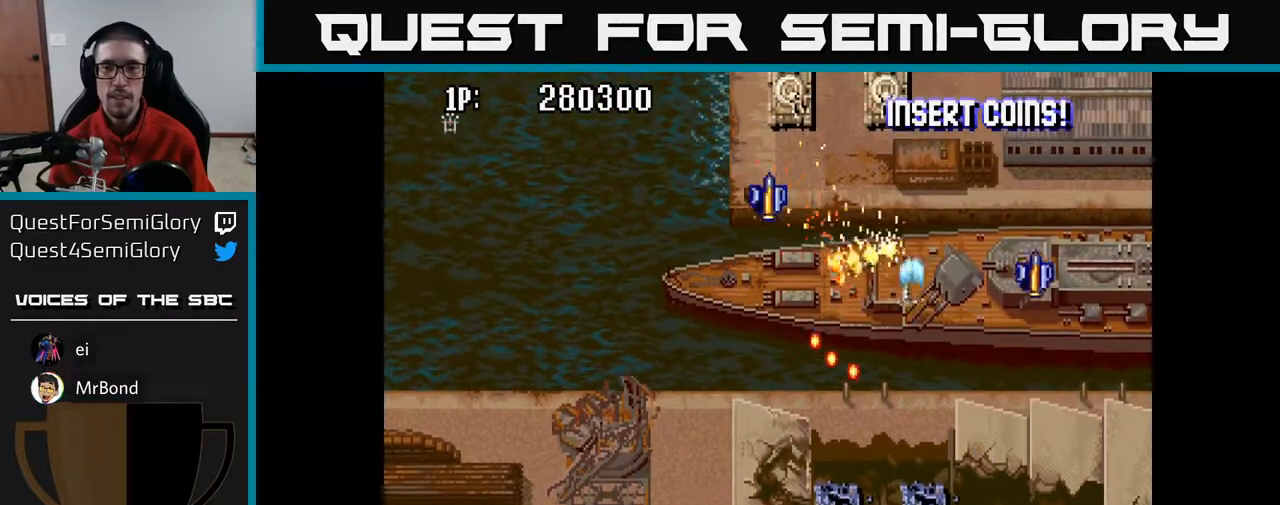
{"buttons": ["A", "DPAD_DOWN"], "left_stick": "center", "right_stick": "center", "events": [[17, "DPAD_UP", "down"], [250, "DPAD_RIGHT", "up"], [300, "DPAD_LEFT", "down"], [350, "DPAD_UP", "up"], [383, "DPAD_DOWN", "down"], [433, "DPAD_LEFT", "up"]]}
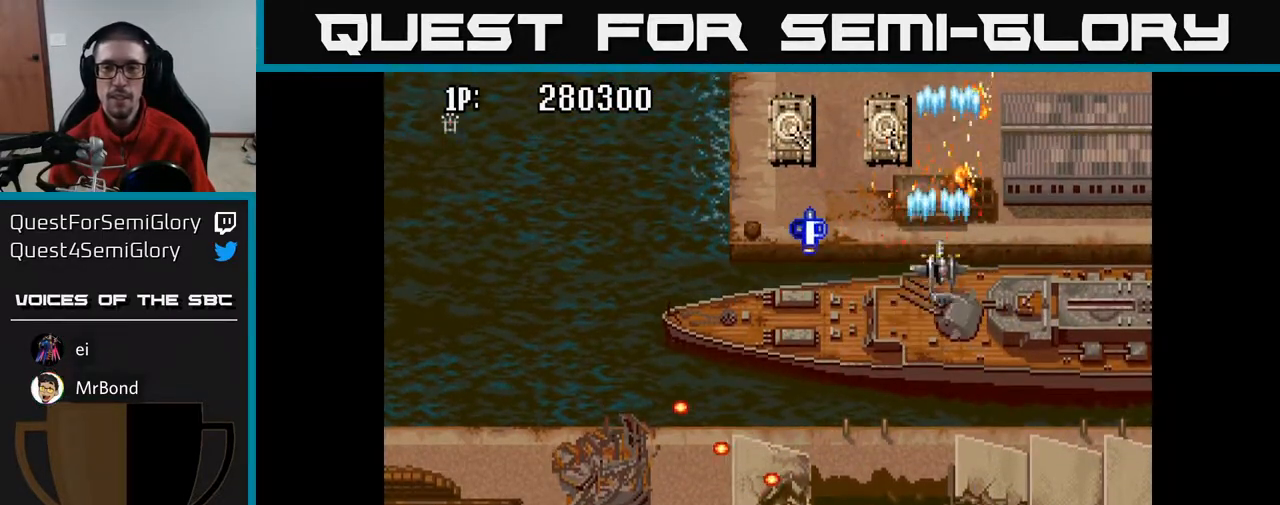
{"buttons": ["A", "DPAD_DOWN"], "left_stick": "center", "right_stick": "center", "events": []}
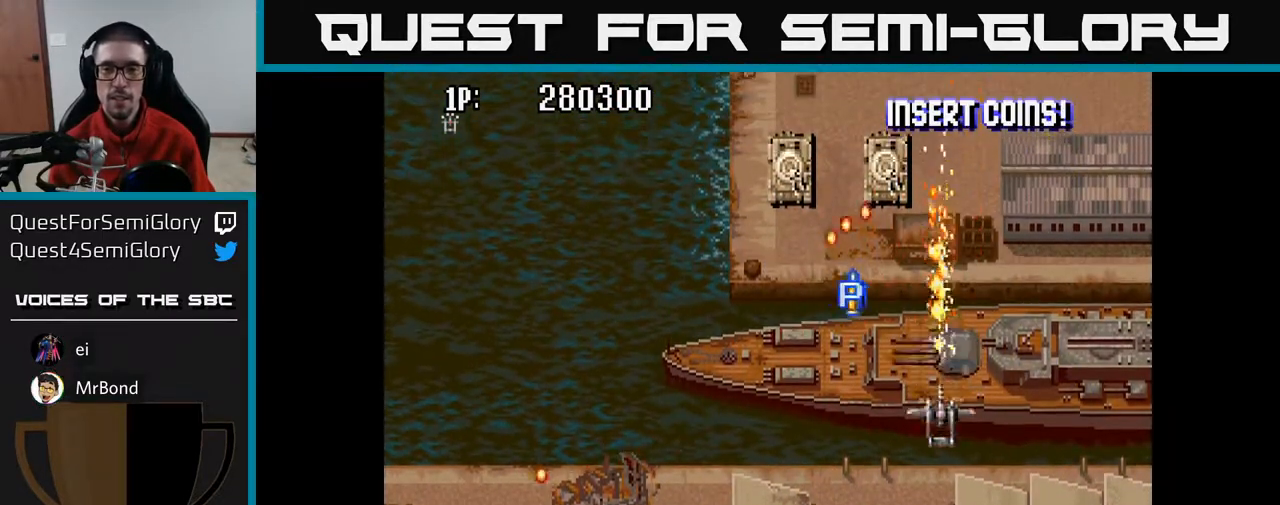
{"buttons": ["A", "DPAD_UP"], "left_stick": "center", "right_stick": "center", "events": [[300, "DPAD_DOWN", "up"], [333, "DPAD_RIGHT", "down"], [350, "DPAD_RIGHT", "up"], [350, "DPAD_UP", "down"], [383, "DPAD_RIGHT", "down"], [450, "DPAD_RIGHT", "up"]]}
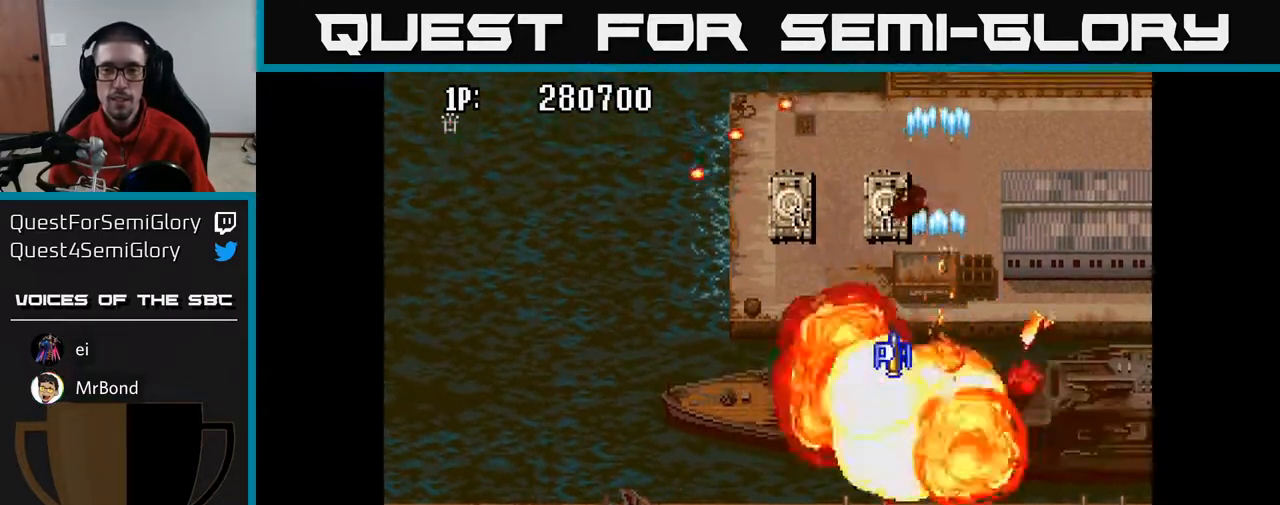
{"buttons": ["A", "DPAD_DOWN", "DPAD_LEFT"], "left_stick": "center", "right_stick": "center", "events": [[117, "DPAD_LEFT", "down"], [167, "DPAD_LEFT", "up"], [250, "DPAD_LEFT", "down"], [283, "DPAD_UP", "up"], [333, "DPAD_DOWN", "down"], [400, "DPAD_LEFT", "up"], [417, "DPAD_LEFT", "down"]]}
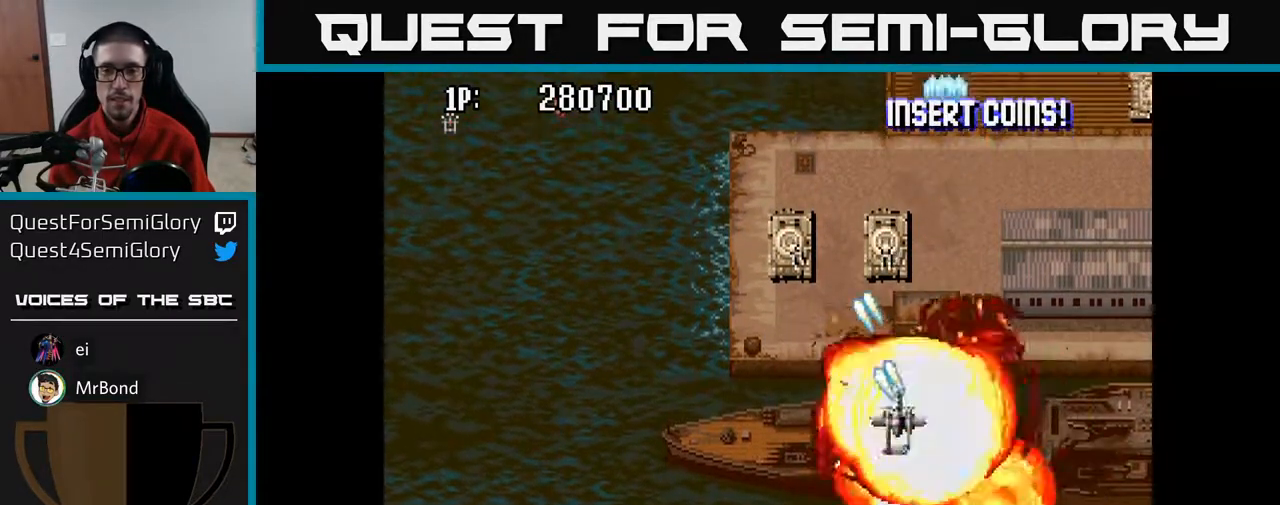
{"buttons": ["A", "DPAD_RIGHT"], "left_stick": "center", "right_stick": "center", "events": [[67, "DPAD_DOWN", "up"], [333, "DPAD_LEFT", "up"], [367, "DPAD_RIGHT", "down"]]}
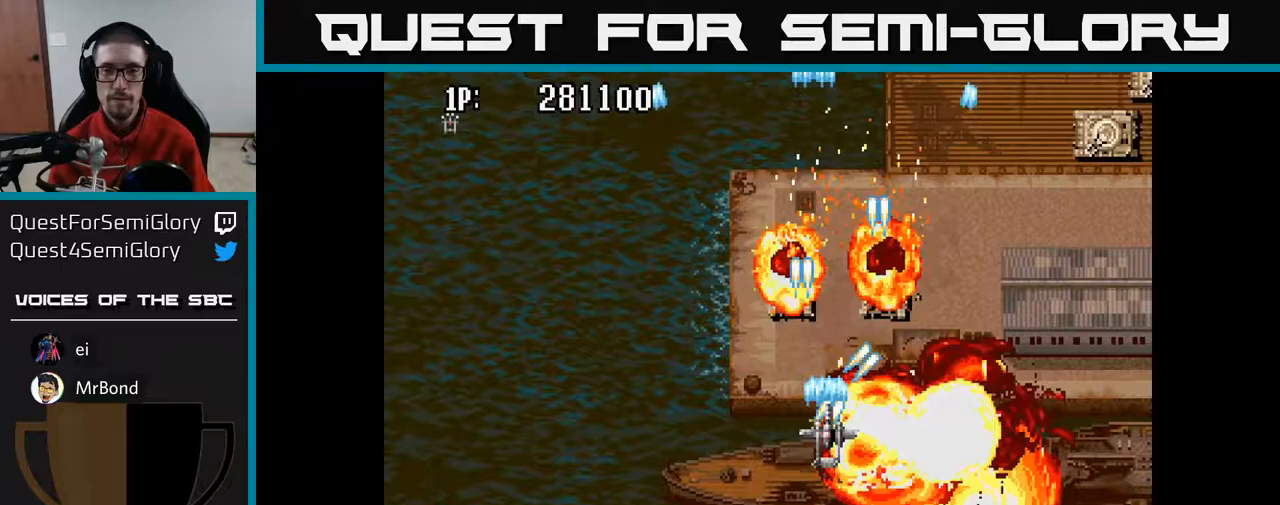
{"buttons": ["A", "DPAD_RIGHT"], "left_stick": "center", "right_stick": "center", "events": []}
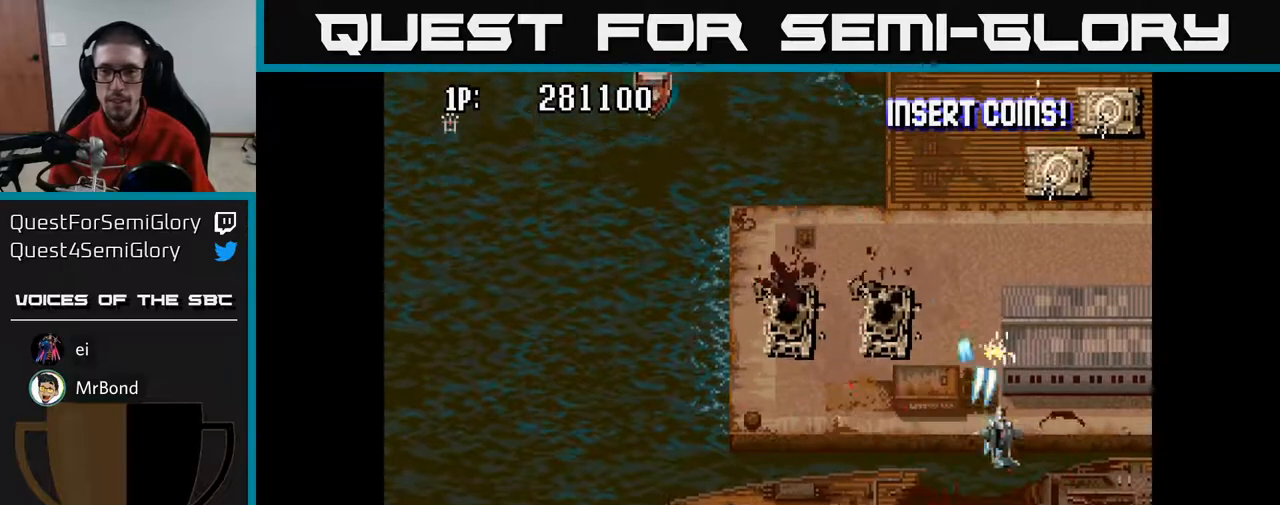
{"buttons": ["A"], "left_stick": "center", "right_stick": "center", "events": [[167, "DPAD_UP", "down"], [283, "DPAD_RIGHT", "up"], [483, "DPAD_UP", "up"]]}
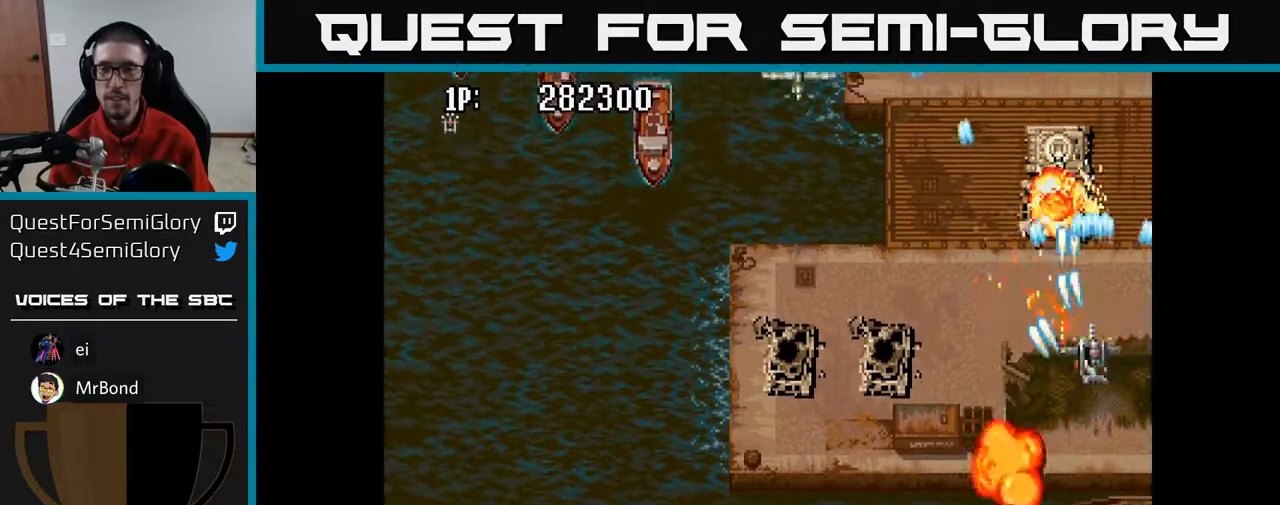
{"buttons": ["A", "DPAD_DOWN", "DPAD_LEFT"], "left_stick": "center", "right_stick": "center", "events": [[17, "DPAD_DOWN", "down"], [83, "DPAD_LEFT", "down"], [250, "DPAD_DOWN", "up"], [433, "DPAD_DOWN", "down"]]}
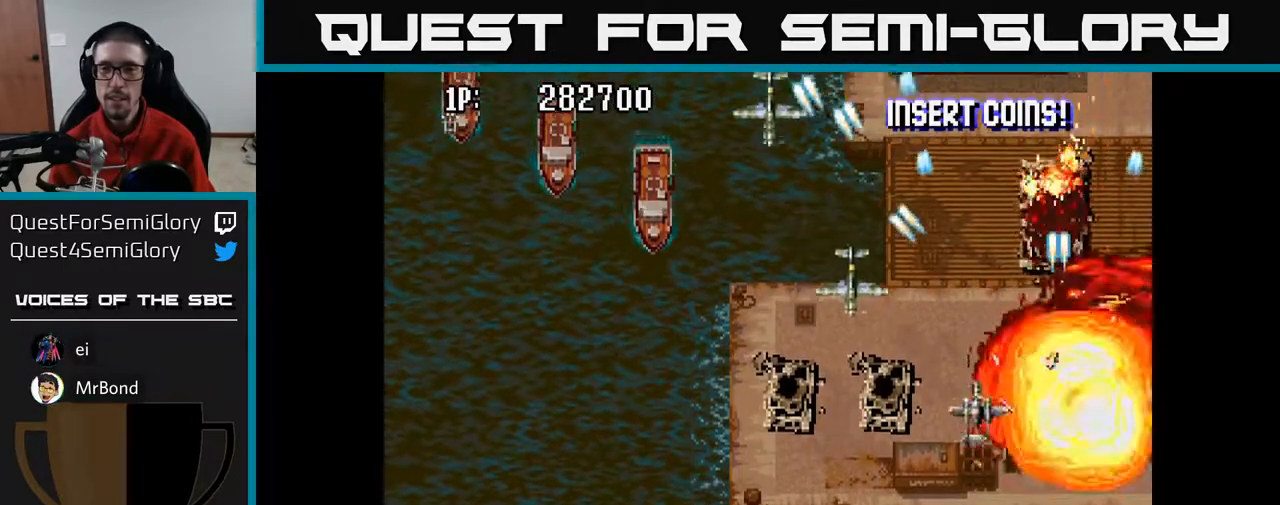
{"buttons": ["A", "DPAD_LEFT"], "left_stick": "center", "right_stick": "center", "events": [[383, "DPAD_DOWN", "up"]]}
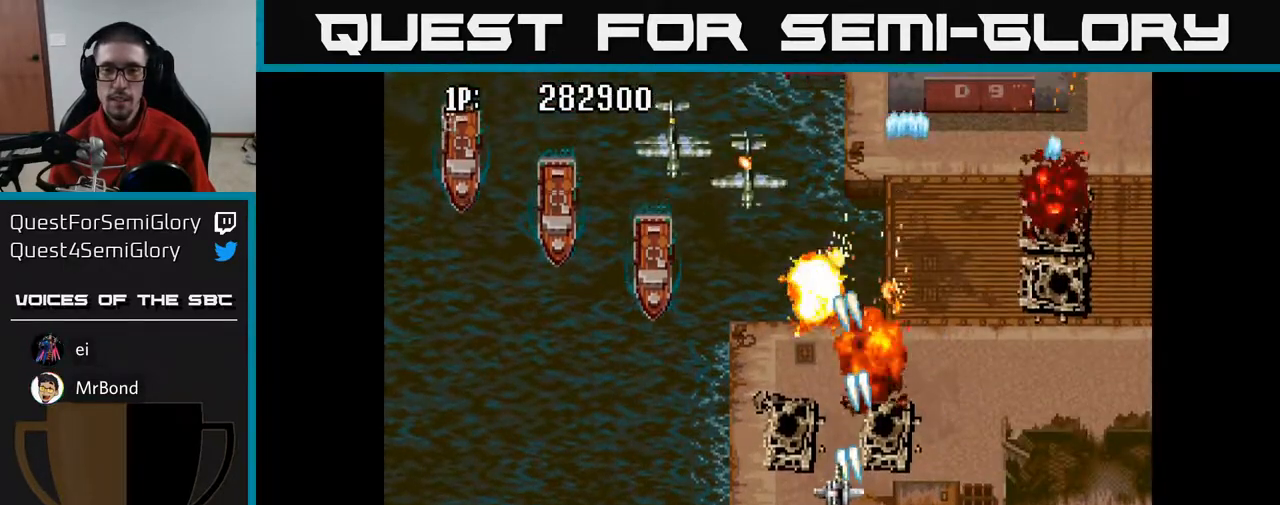
{"buttons": ["A", "DPAD_LEFT"], "left_stick": "center", "right_stick": "center", "events": []}
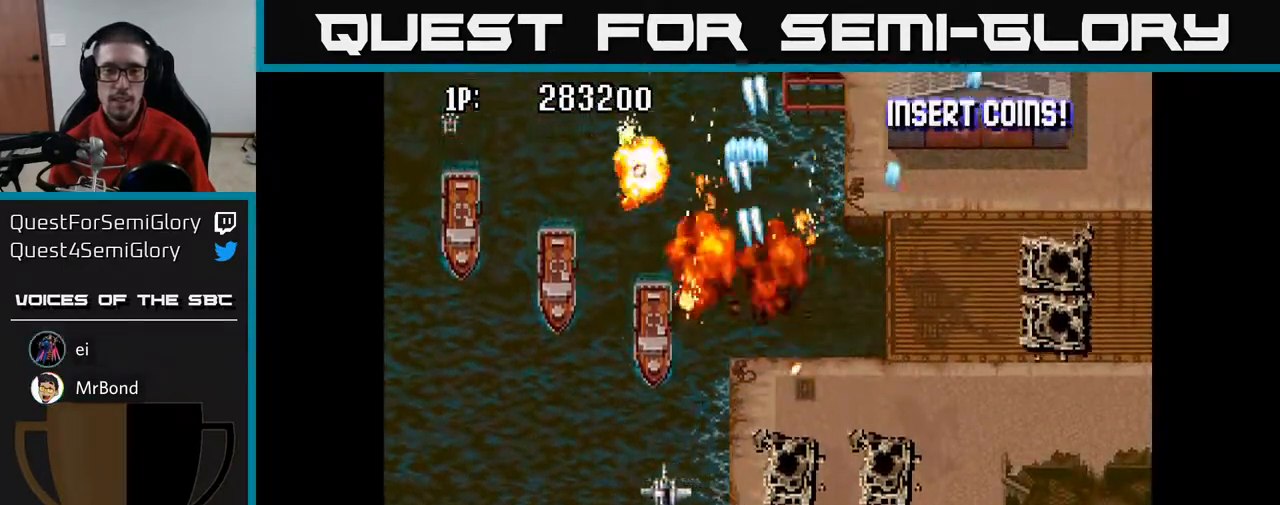
{"buttons": ["A", "DPAD_LEFT"], "left_stick": "center", "right_stick": "center", "events": [[117, "DPAD_UP", "down"], [450, "DPAD_UP", "up"]]}
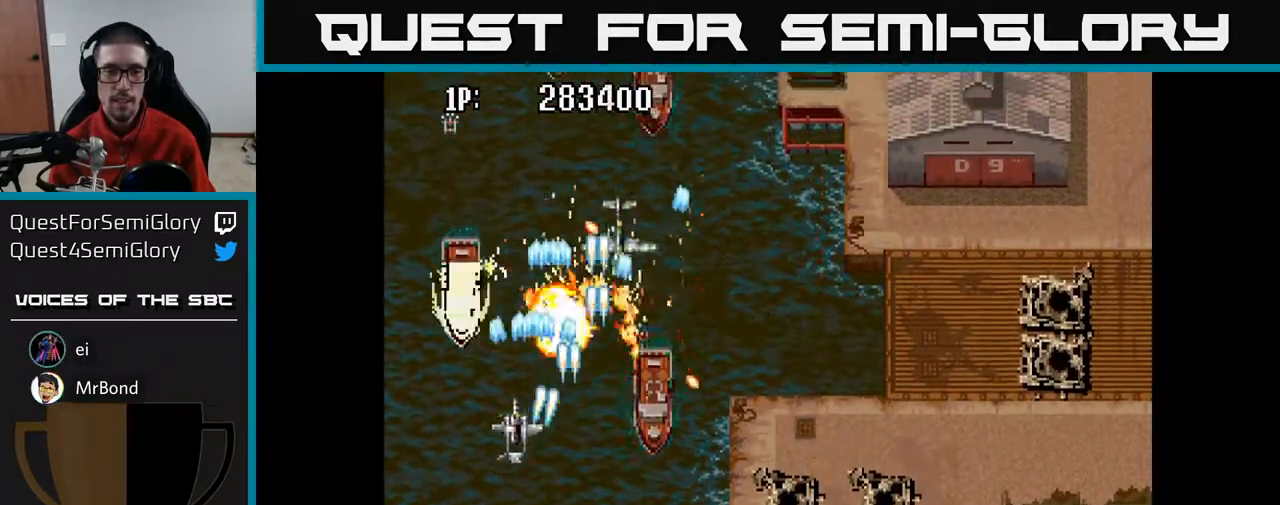
{"buttons": ["A", "DPAD_LEFT"], "left_stick": "center", "right_stick": "center", "events": [[67, "DPAD_DOWN", "down"], [67, "DPAD_LEFT", "up"], [100, "DPAD_RIGHT", "down"], [433, "DPAD_RIGHT", "up"], [467, "DPAD_DOWN", "up"], [467, "DPAD_LEFT", "down"]]}
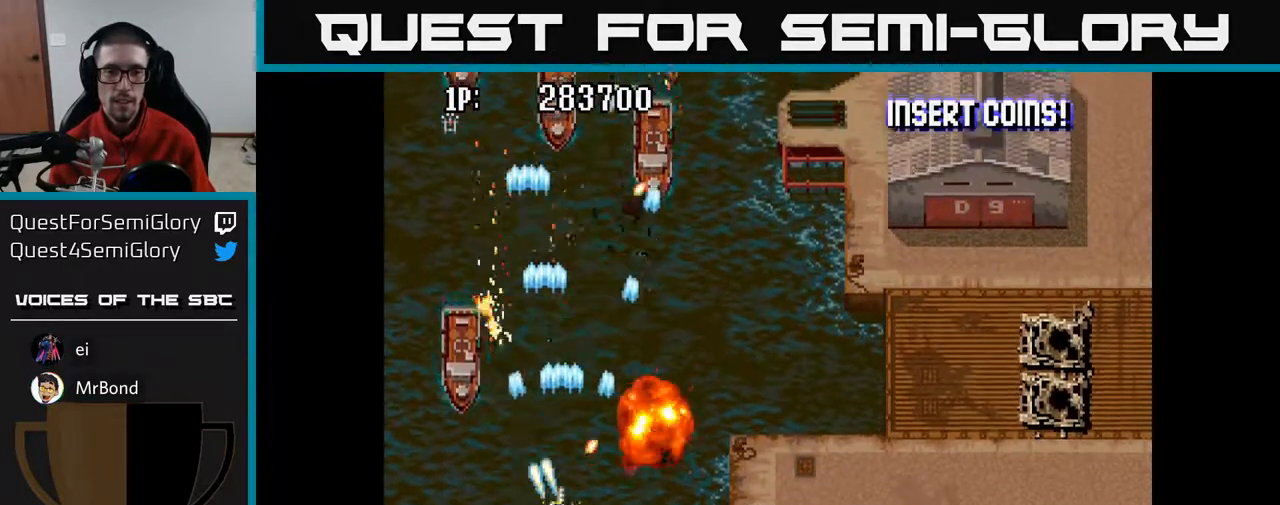
{"buttons": ["A", "DPAD_UP"], "left_stick": "center", "right_stick": "center", "events": [[117, "DPAD_UP", "down"], [150, "DPAD_LEFT", "up"], [383, "DPAD_LEFT", "down"], [483, "DPAD_LEFT", "up"]]}
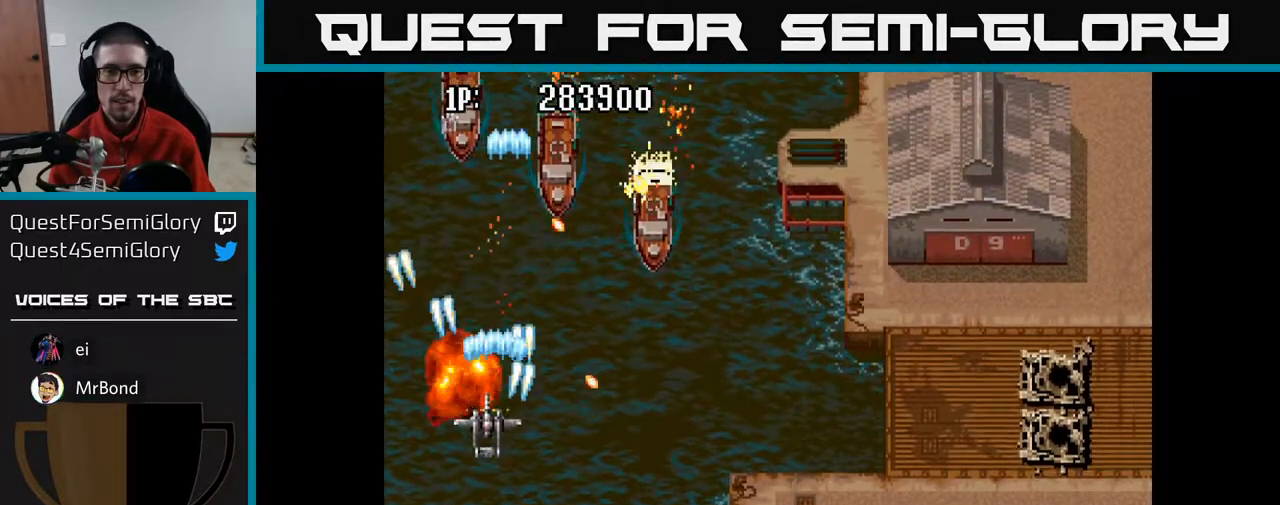
{"buttons": ["A", "DPAD_DOWN", "DPAD_RIGHT"], "left_stick": "center", "right_stick": "center", "events": [[150, "DPAD_LEFT", "down"], [283, "DPAD_LEFT", "up"], [300, "DPAD_UP", "up"], [333, "DPAD_RIGHT", "down"], [400, "DPAD_DOWN", "down"]]}
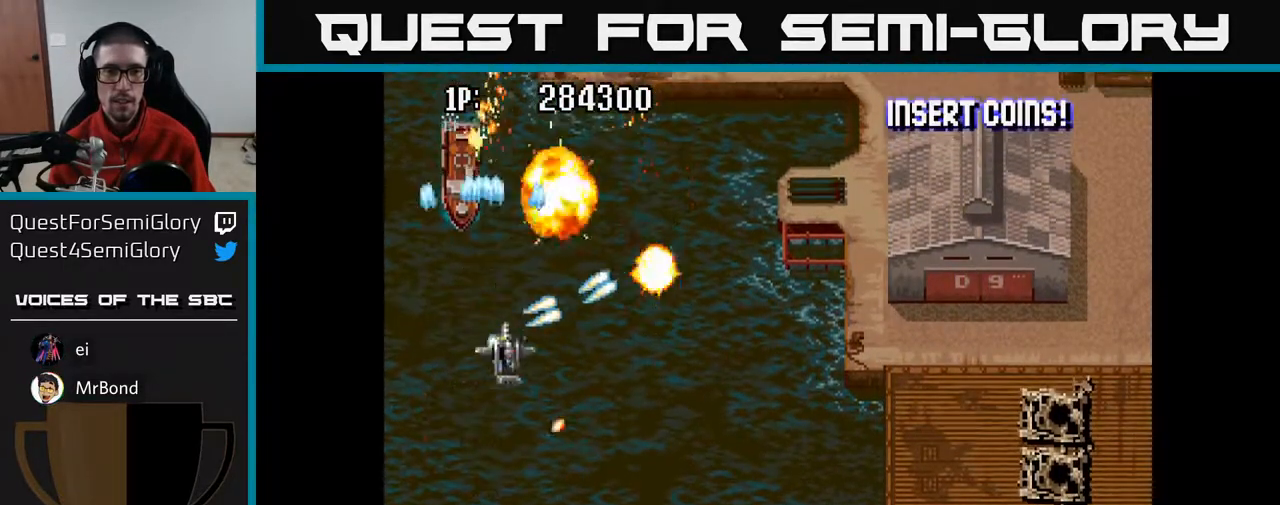
{"buttons": ["A", "DPAD_RIGHT"], "left_stick": "center", "right_stick": "center", "events": [[50, "DPAD_DOWN", "up"]]}
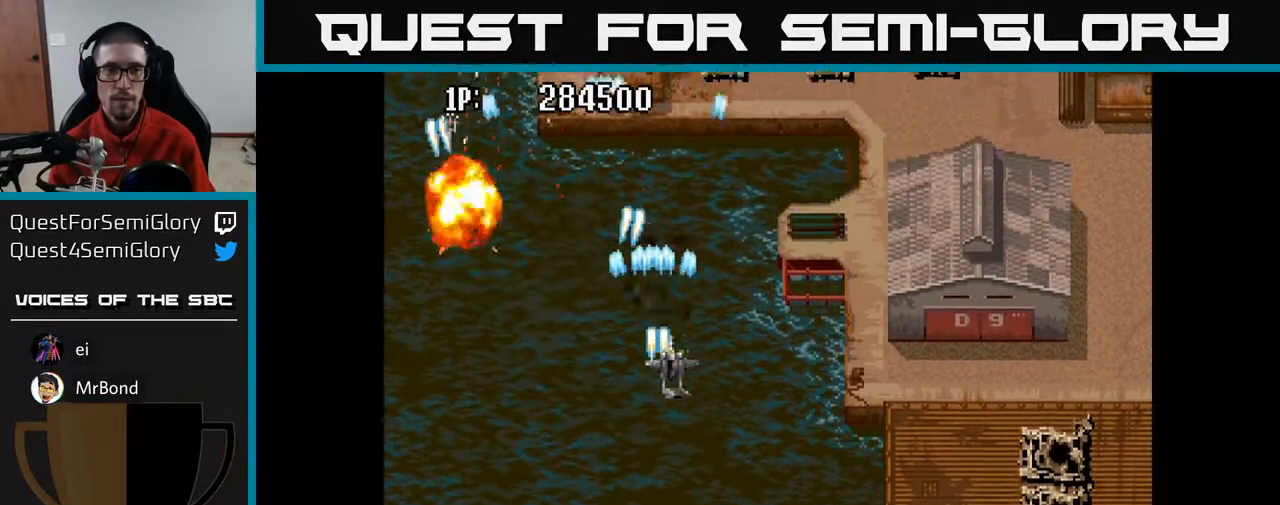
{"buttons": ["A", "DPAD_RIGHT"], "left_stick": "center", "right_stick": "center", "events": []}
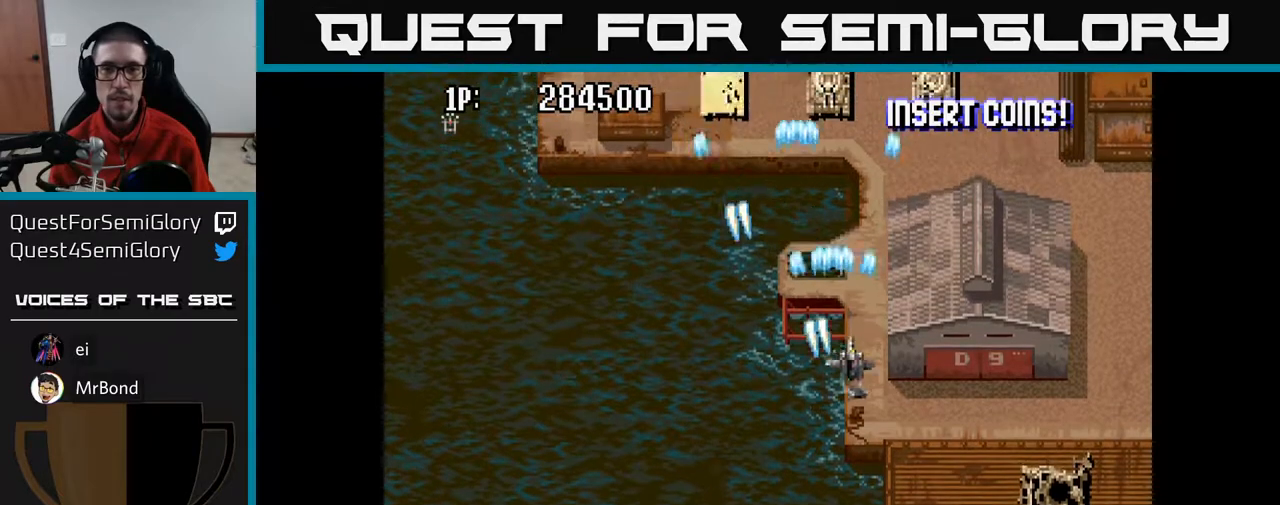
{"buttons": ["A", "DPAD_LEFT"], "left_stick": "center", "right_stick": "center", "events": [[383, "DPAD_RIGHT", "up"], [400, "DPAD_LEFT", "down"]]}
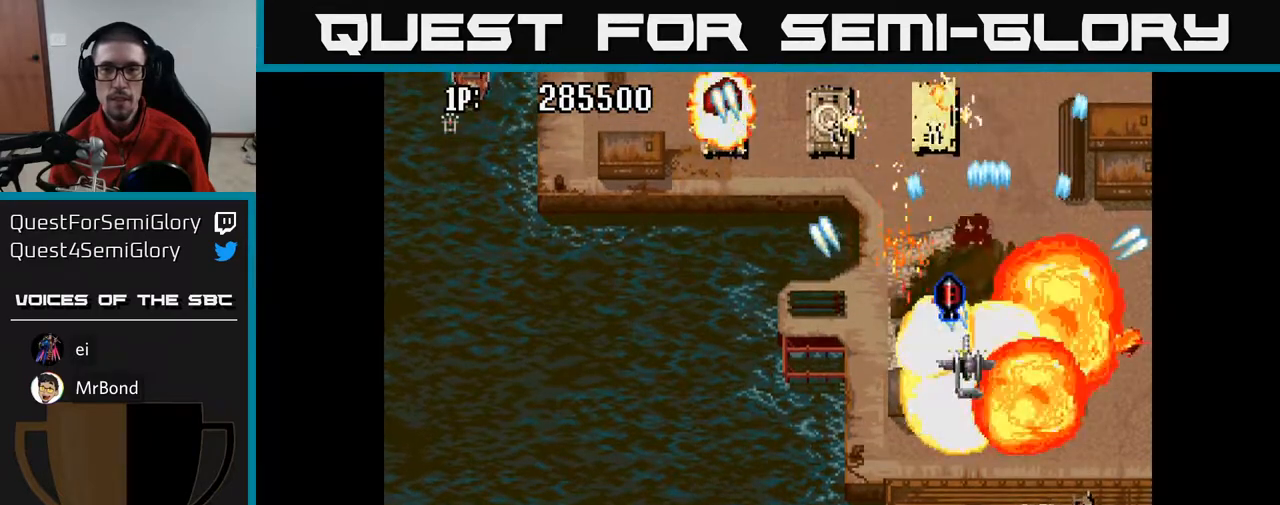
{"buttons": ["A", "DPAD_UP"], "left_stick": "center", "right_stick": "center", "events": [[400, "DPAD_UP", "down"], [450, "DPAD_LEFT", "up"]]}
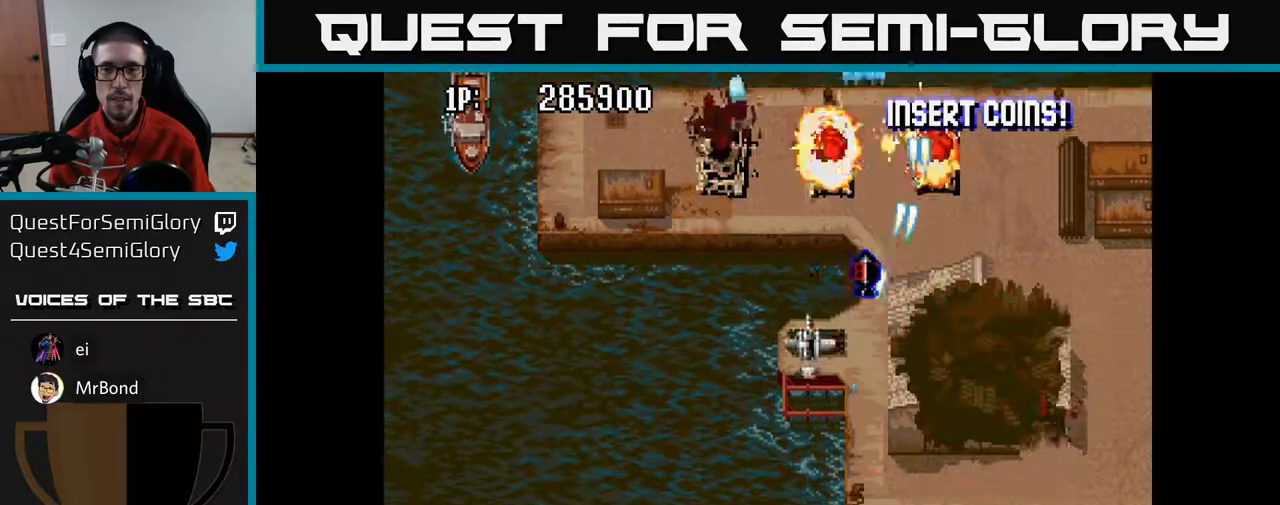
{"buttons": ["A", "DPAD_DOWN", "DPAD_LEFT"], "left_stick": "center", "right_stick": "center", "events": [[250, "DPAD_UP", "up"], [300, "DPAD_DOWN", "down"], [333, "DPAD_LEFT", "down"]]}
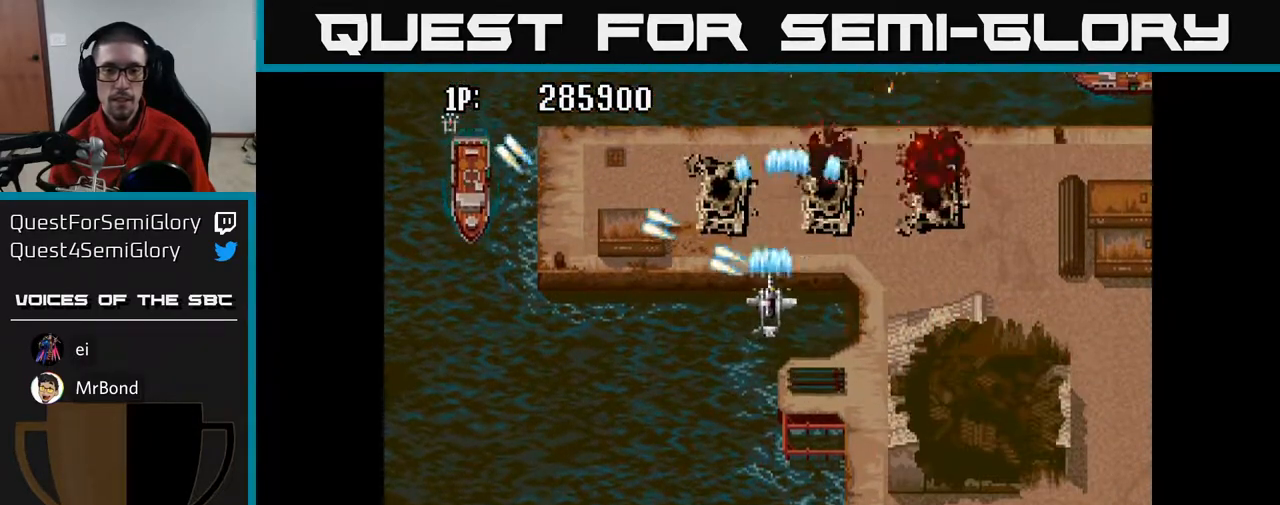
{"buttons": ["A", "DPAD_LEFT"], "left_stick": "center", "right_stick": "center", "events": [[467, "DPAD_DOWN", "up"]]}
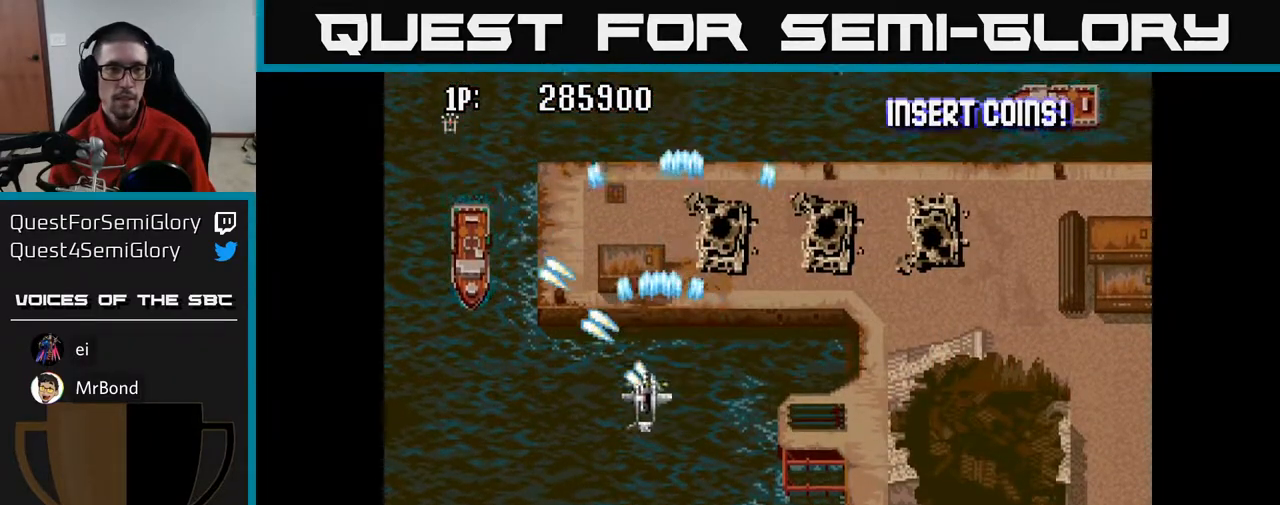
{"buttons": ["A", "DPAD_RIGHT"], "left_stick": "center", "right_stick": "center", "events": [[183, "DPAD_DOWN", "down"], [217, "DPAD_LEFT", "up"], [267, "DPAD_RIGHT", "down"], [283, "DPAD_DOWN", "up"]]}
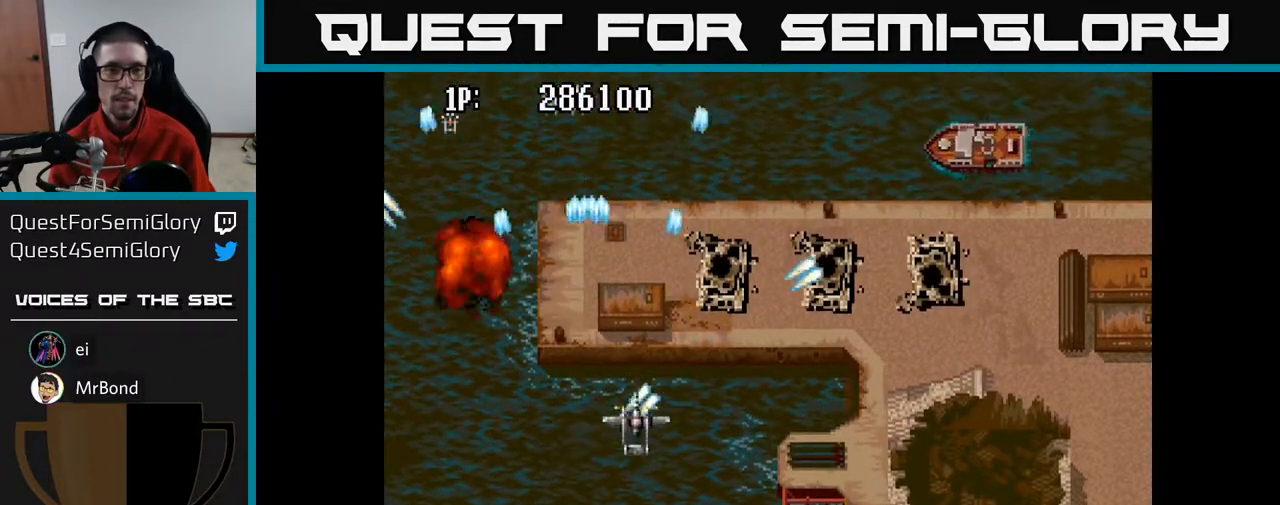
{"buttons": ["A", "DPAD_UP", "DPAD_RIGHT"], "left_stick": "center", "right_stick": "center", "events": [[283, "DPAD_UP", "down"]]}
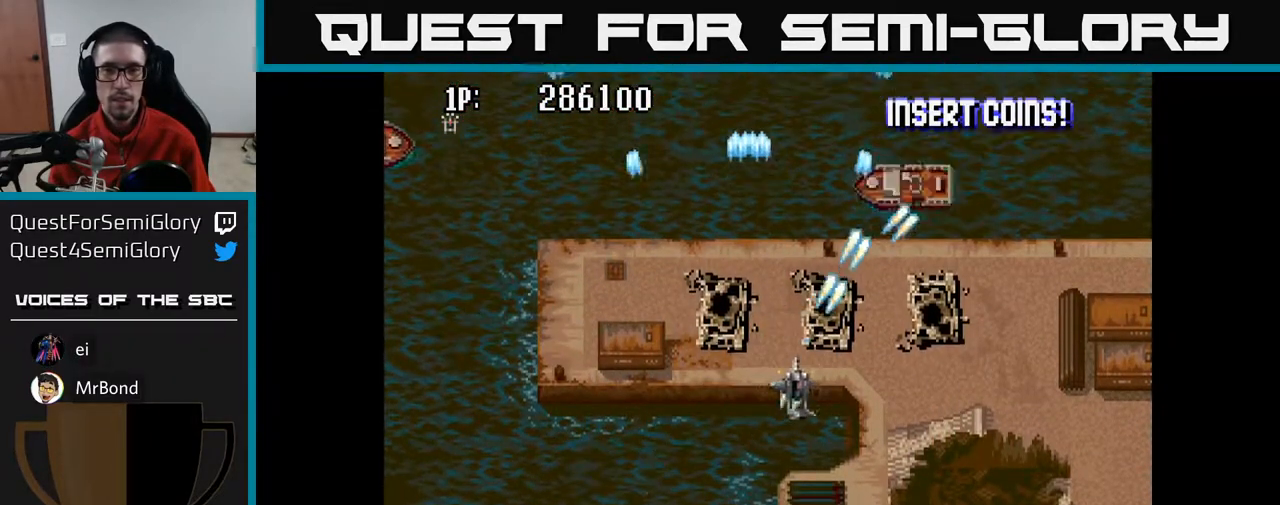
{"buttons": ["A", "DPAD_LEFT"], "left_stick": "center", "right_stick": "center", "events": [[167, "DPAD_RIGHT", "up"], [200, "DPAD_LEFT", "down"], [217, "DPAD_UP", "up"]]}
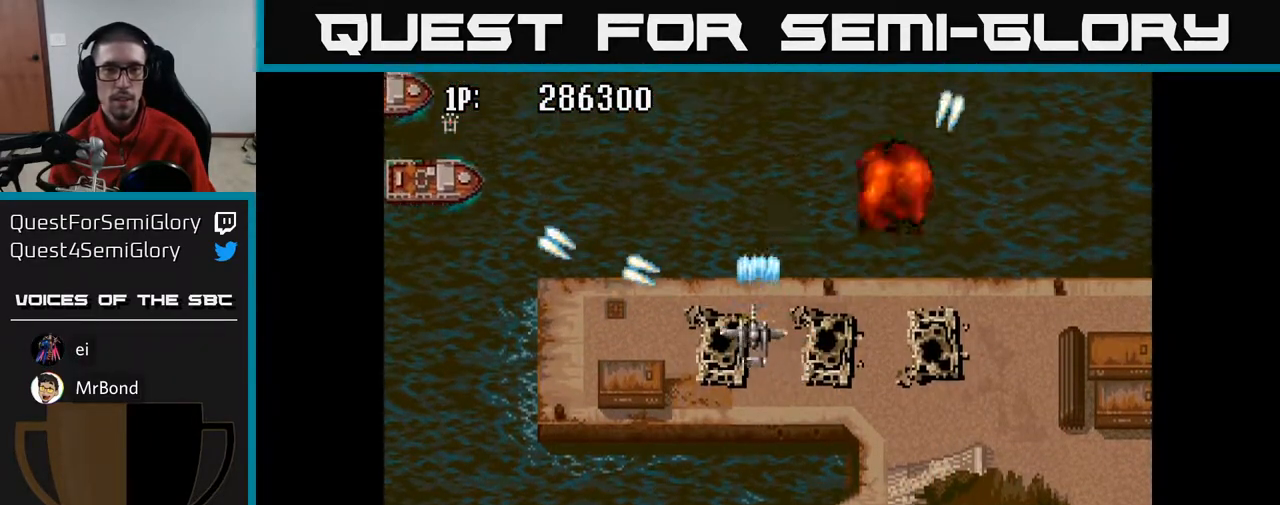
{"buttons": ["A", "DPAD_LEFT"], "left_stick": "center", "right_stick": "center", "events": []}
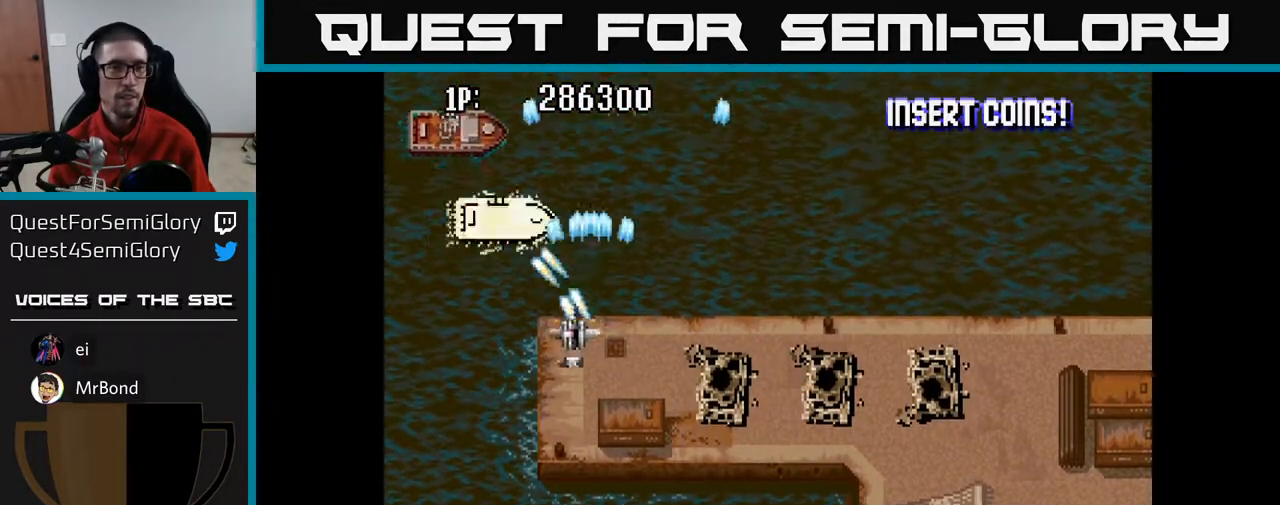
{"buttons": ["A", "DPAD_UP"], "left_stick": "center", "right_stick": "center", "events": [[83, "DPAD_UP", "down"], [250, "DPAD_LEFT", "up"]]}
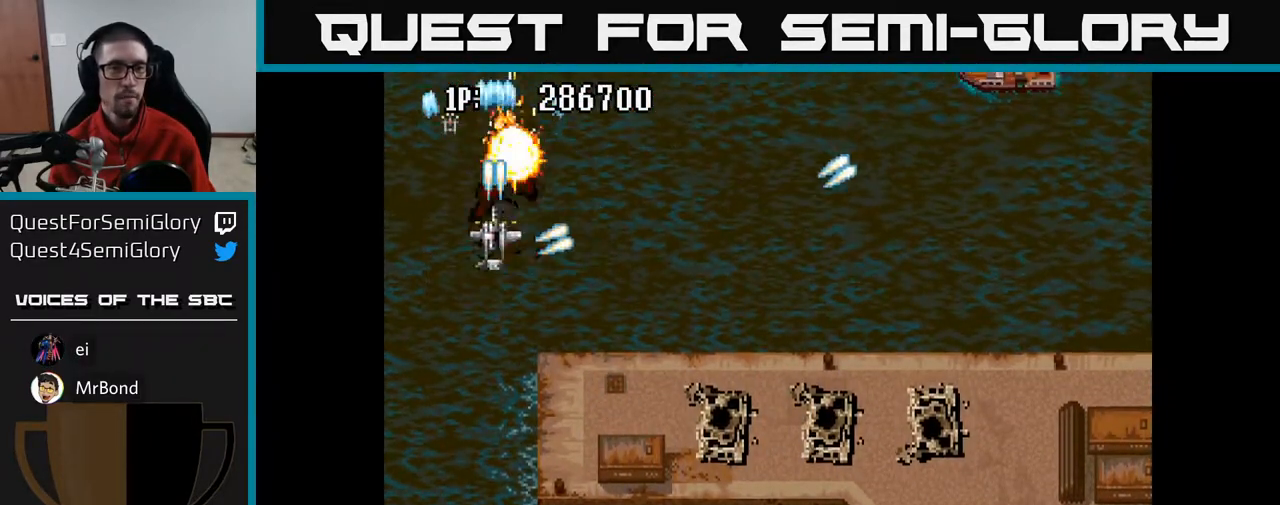
{"buttons": ["A", "DPAD_RIGHT"], "left_stick": "center", "right_stick": "center", "events": [[33, "A", "up"], [50, "DPAD_UP", "up"], [67, "DPAD_RIGHT", "down"], [83, "A", "down"]]}
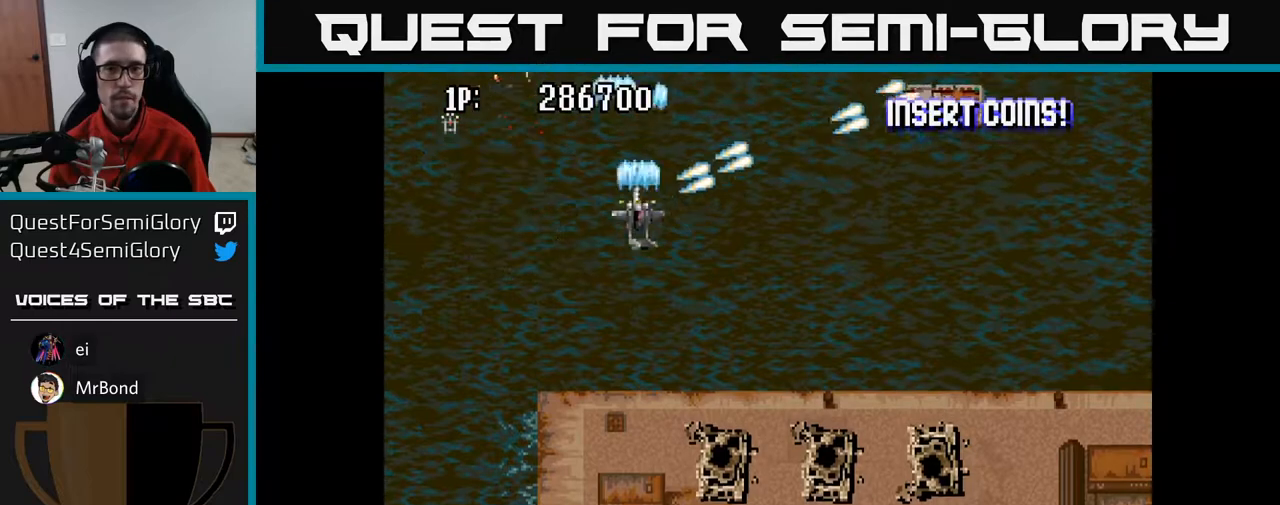
{"buttons": ["A", "DPAD_RIGHT"], "left_stick": "center", "right_stick": "center", "events": []}
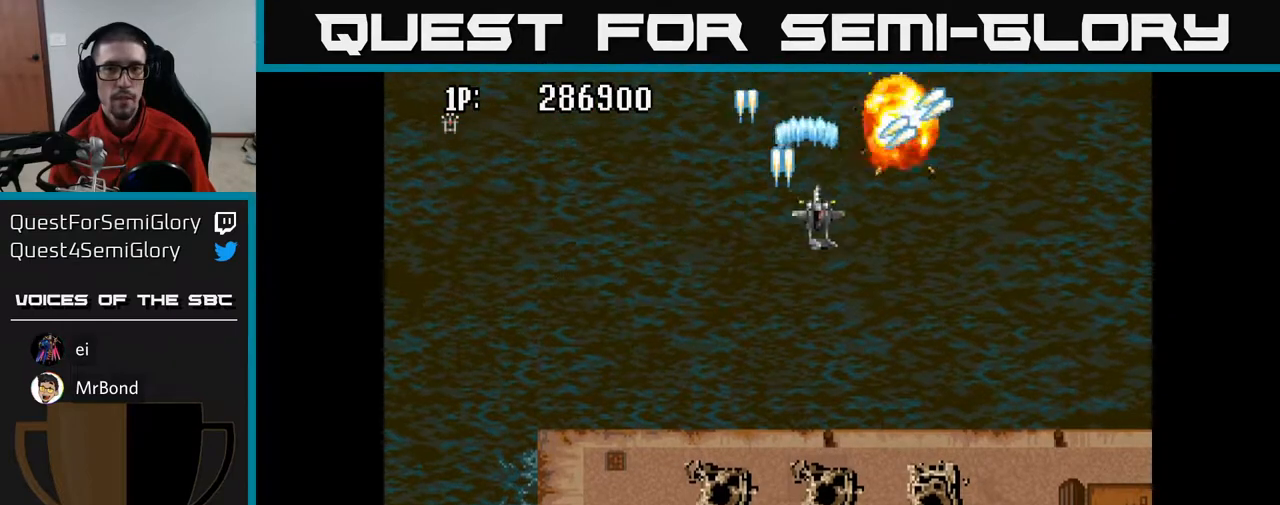
{"buttons": ["A", "DPAD_LEFT"], "left_stick": "center", "right_stick": "center", "events": [[83, "DPAD_RIGHT", "up"], [133, "DPAD_LEFT", "down"]]}
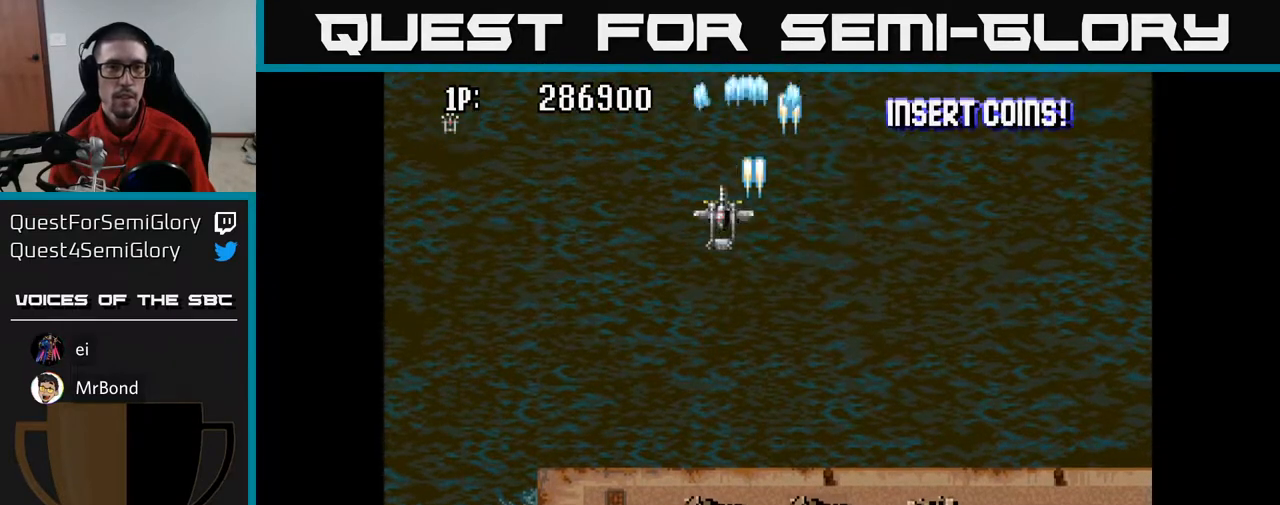
{"buttons": ["A", "DPAD_LEFT"], "left_stick": "center", "right_stick": "center", "events": []}